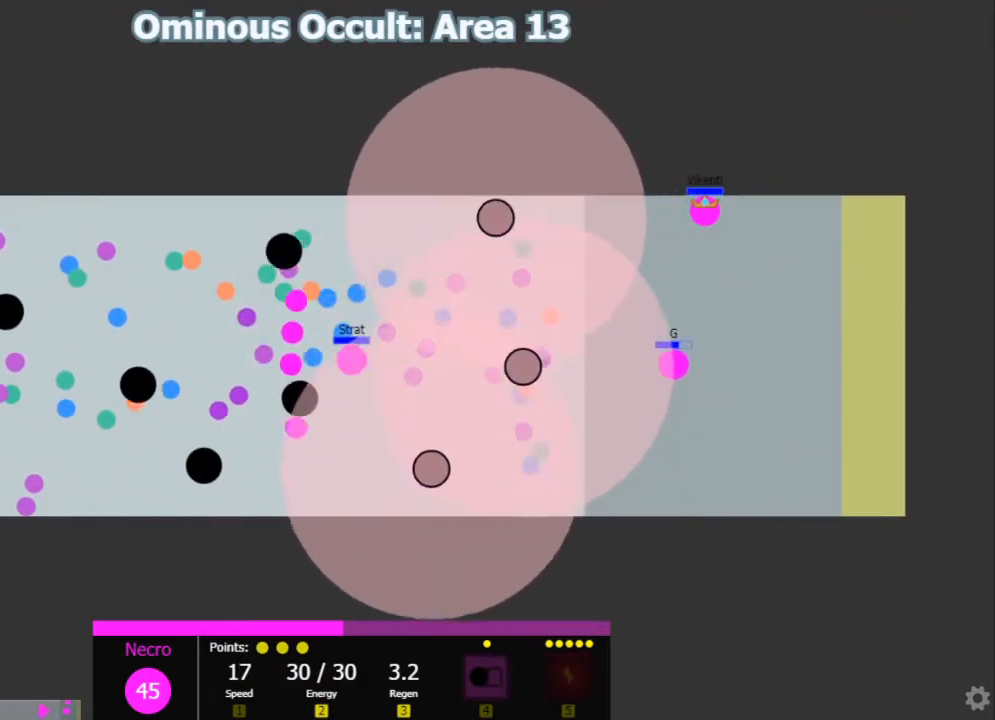
Gameplay with keyboard; each line is a JSON object with the keys held at the frame after it. "events" lists presses ("down") and releases ("up") of "1", "2", "3", "4", "5", "a", "caps_lock", "d", "e", "f", "q", "r", "s", "shift", "tab", "w", "x" and "z" between this image and that frame as [ms after this image, input, new state], when the widget could be followed in between. No other keys are recorded. Mouse input is not recorded.
{"keys": ["w"], "events": [[50, "d", "down"], [250, "s", "down"], [283, "d", "up"], [350, "d", "down"], [350, "s", "up"], [433, "w", "down"], [500, "d", "up"]]}
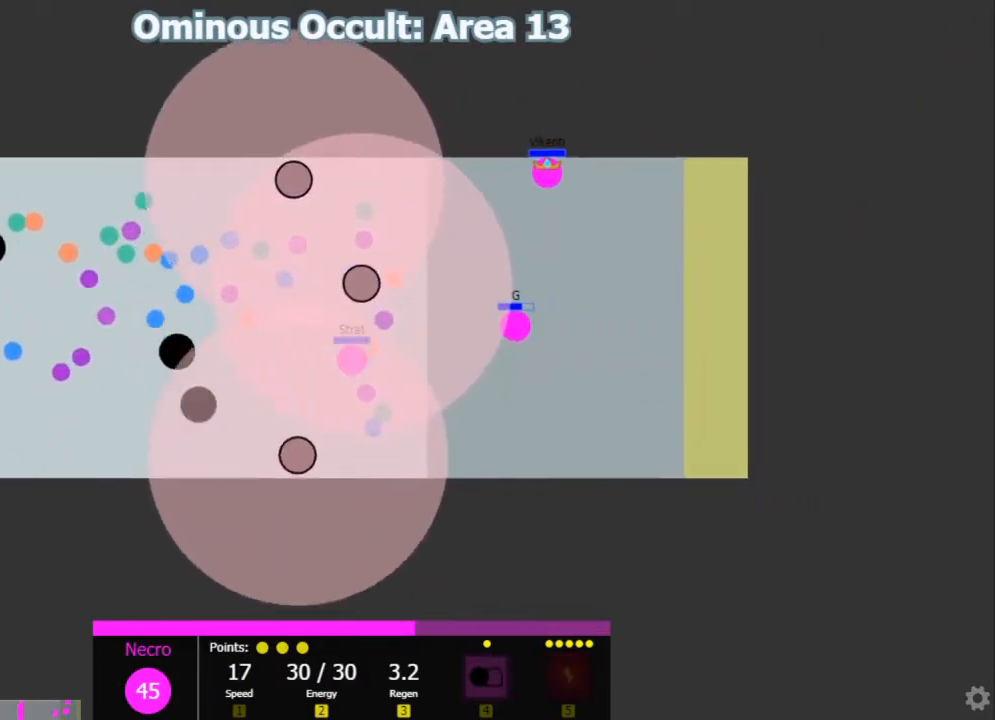
{"keys": ["a", "w"], "events": [[33, "d", "down"], [67, "w", "up"], [133, "a", "down"], [133, "d", "up"], [200, "s", "down"], [267, "a", "up"], [317, "s", "up"], [450, "a", "down"], [483, "w", "down"]]}
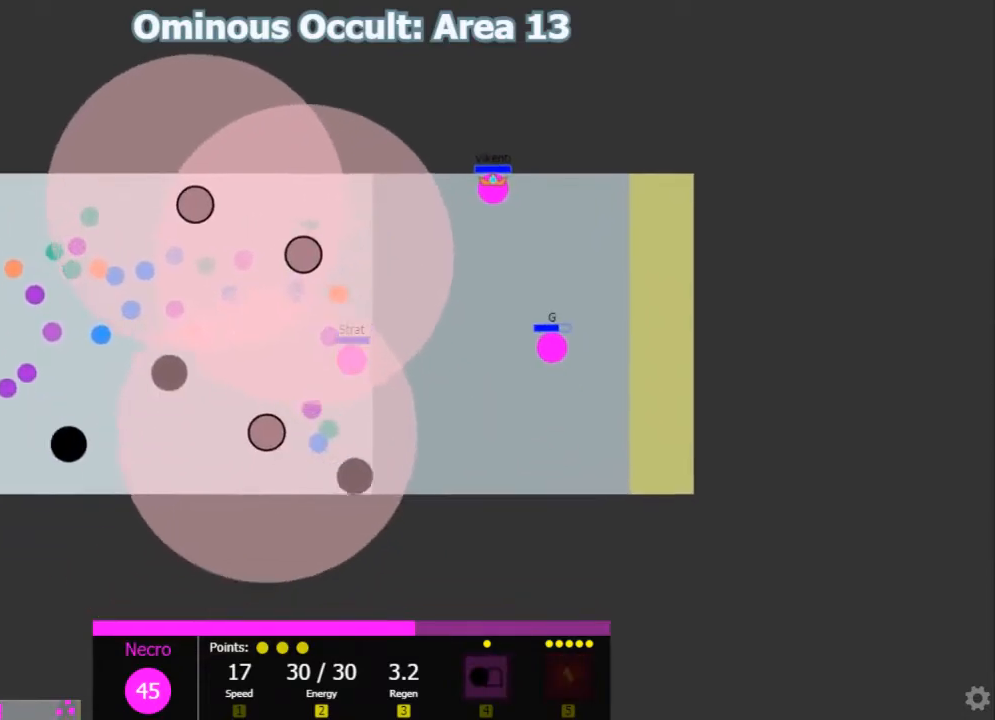
{"keys": ["d", "s"], "events": [[50, "a", "up"], [50, "d", "down"], [83, "w", "up"], [367, "d", "up"], [500, "d", "down"], [500, "s", "down"]]}
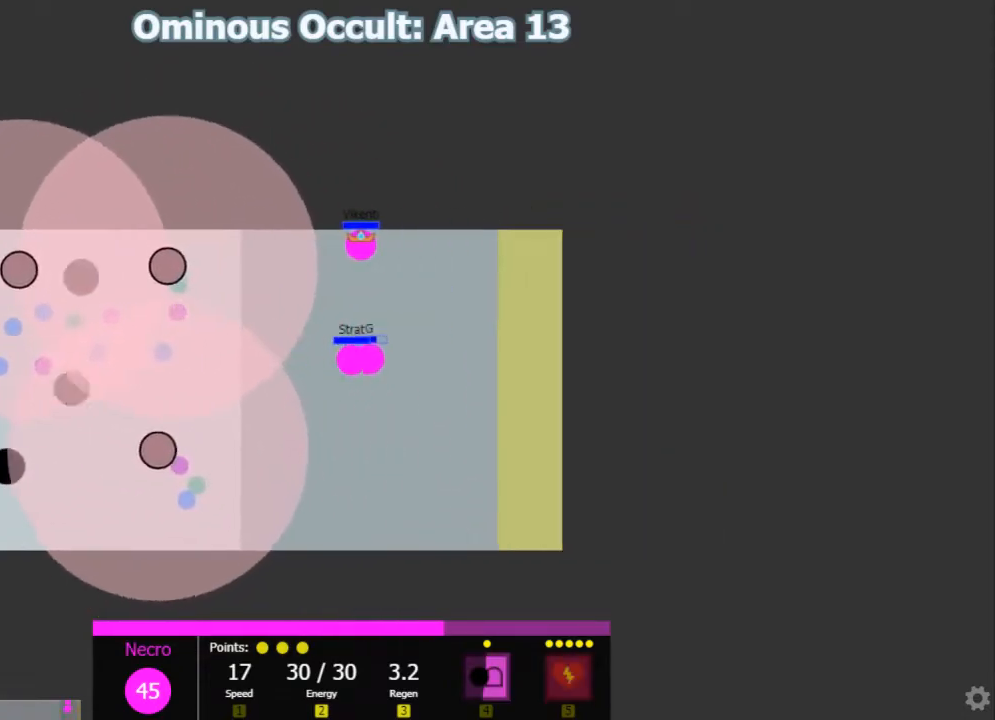
{"keys": ["d"], "events": [[100, "s", "up"]]}
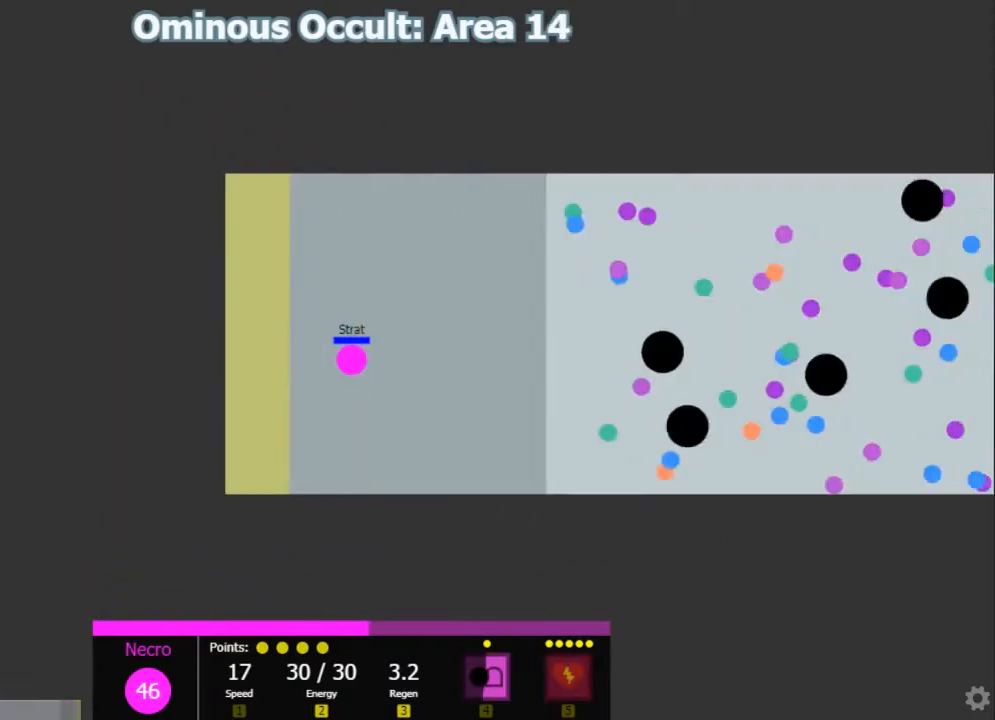
{"keys": ["a", "s"], "events": [[17, "w", "down"], [50, "d", "up"], [250, "d", "down"], [250, "w", "up"], [450, "a", "down"], [450, "d", "up"], [450, "s", "down"]]}
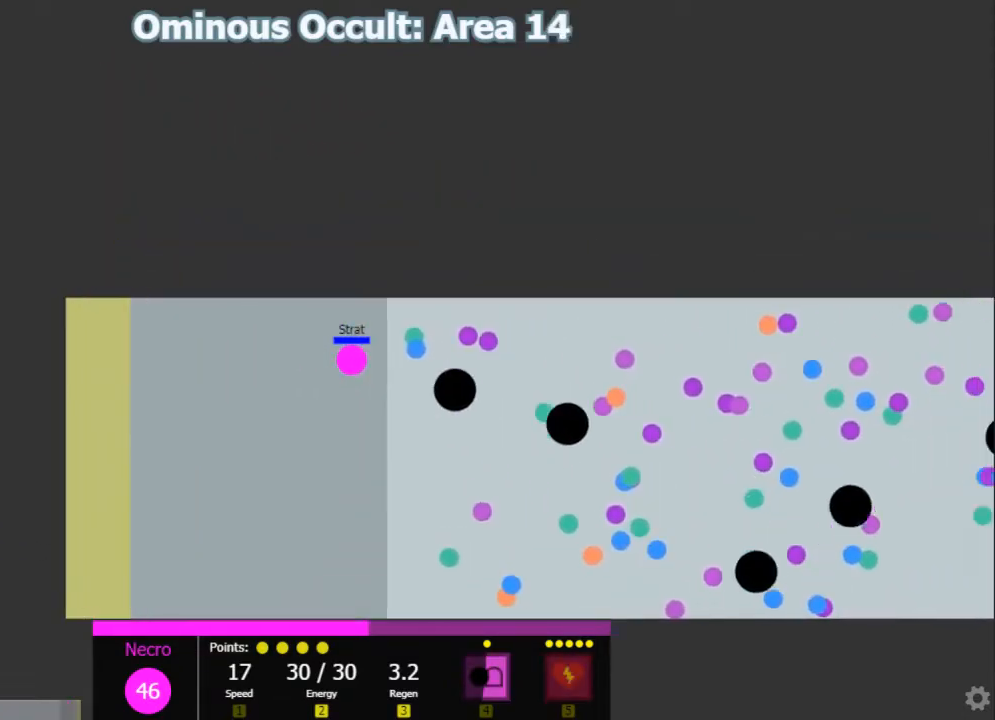
{"keys": ["a", "w"], "events": [[200, "s", "up"], [433, "w", "down"]]}
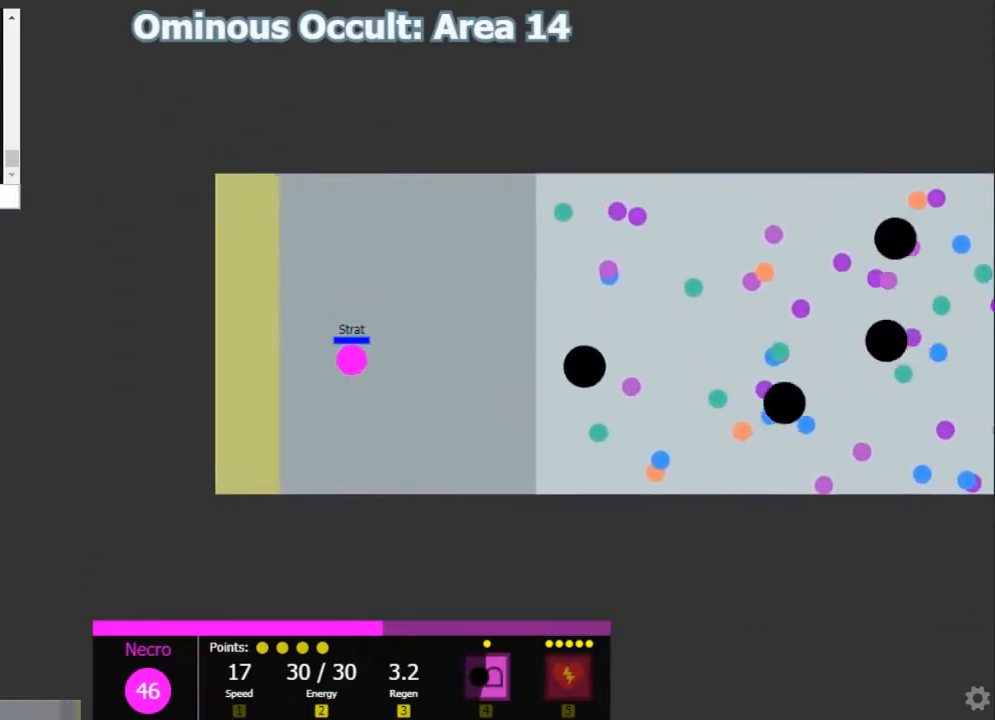
{"keys": [], "events": [[100, "w", "up"], [200, "a", "up"], [317, "s", "down"], [417, "a", "down"], [417, "s", "up"], [483, "a", "up"]]}
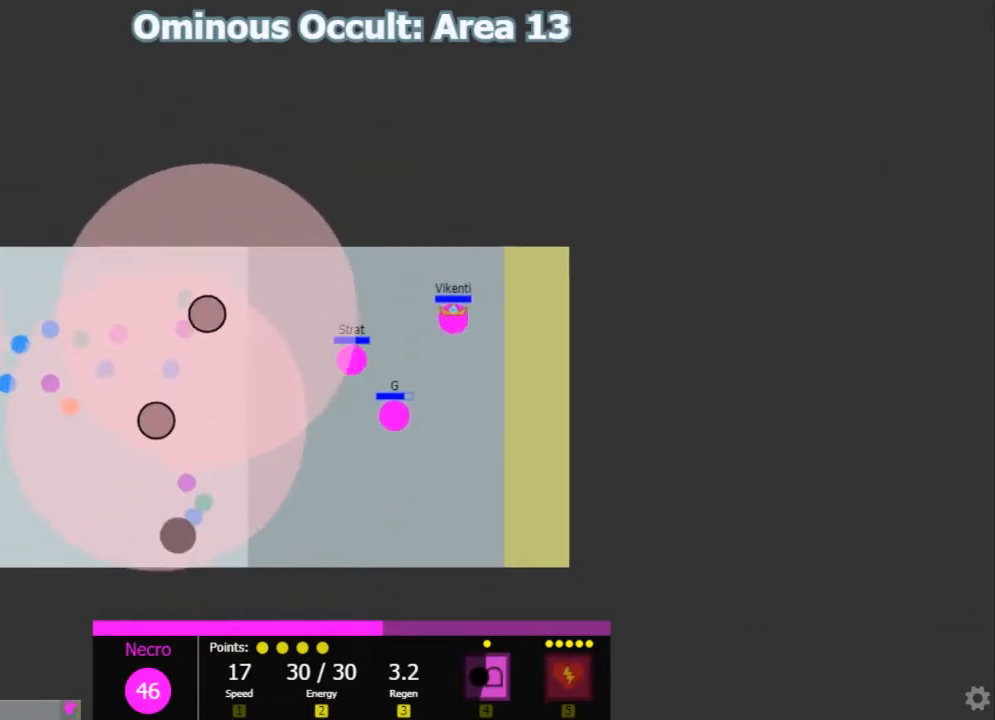
{"keys": ["a", "s"], "events": [[217, "s", "down"], [283, "a", "down"]]}
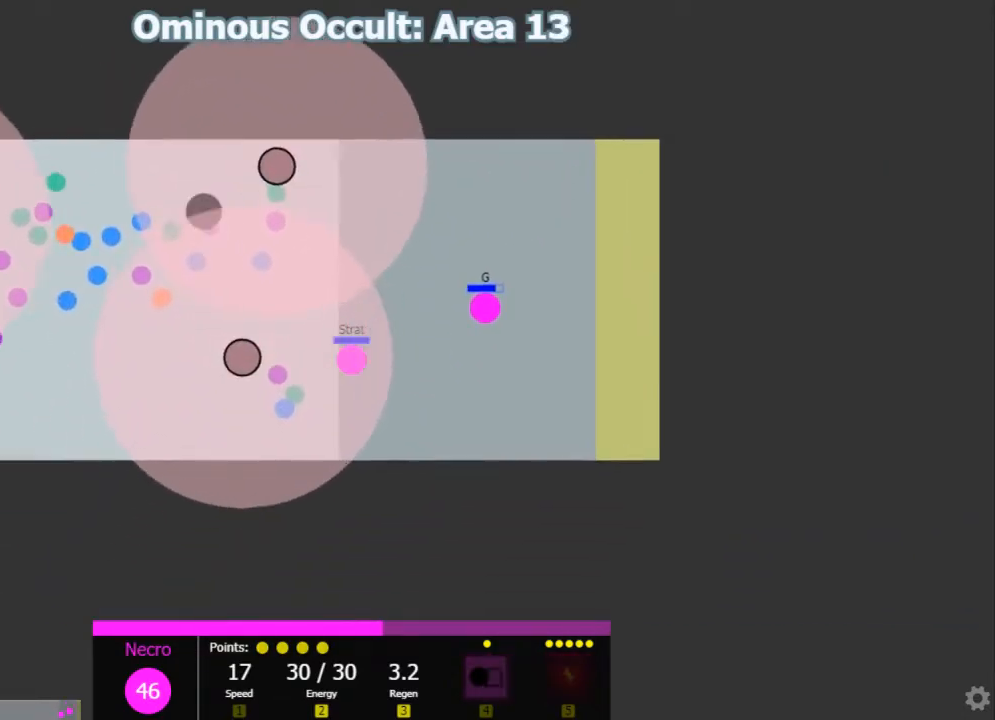
{"keys": ["d"], "events": [[133, "s", "up"], [333, "w", "down"], [367, "a", "up"], [367, "d", "down"], [433, "w", "up"]]}
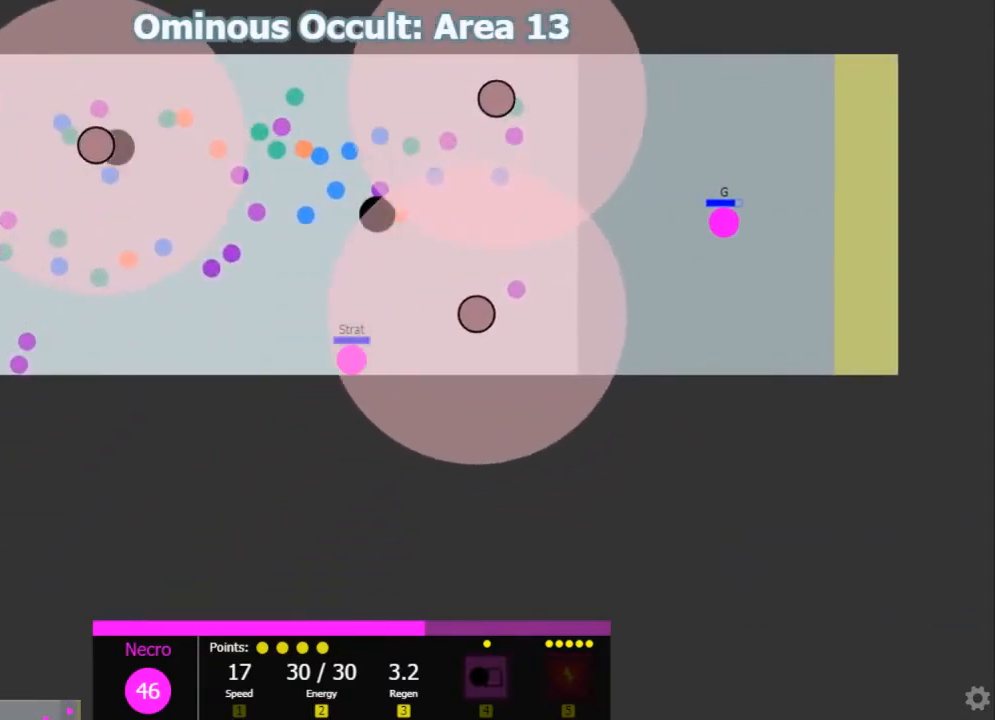
{"keys": ["d"], "events": [[83, "w", "down"], [117, "d", "up"], [217, "d", "down"], [317, "w", "up"]]}
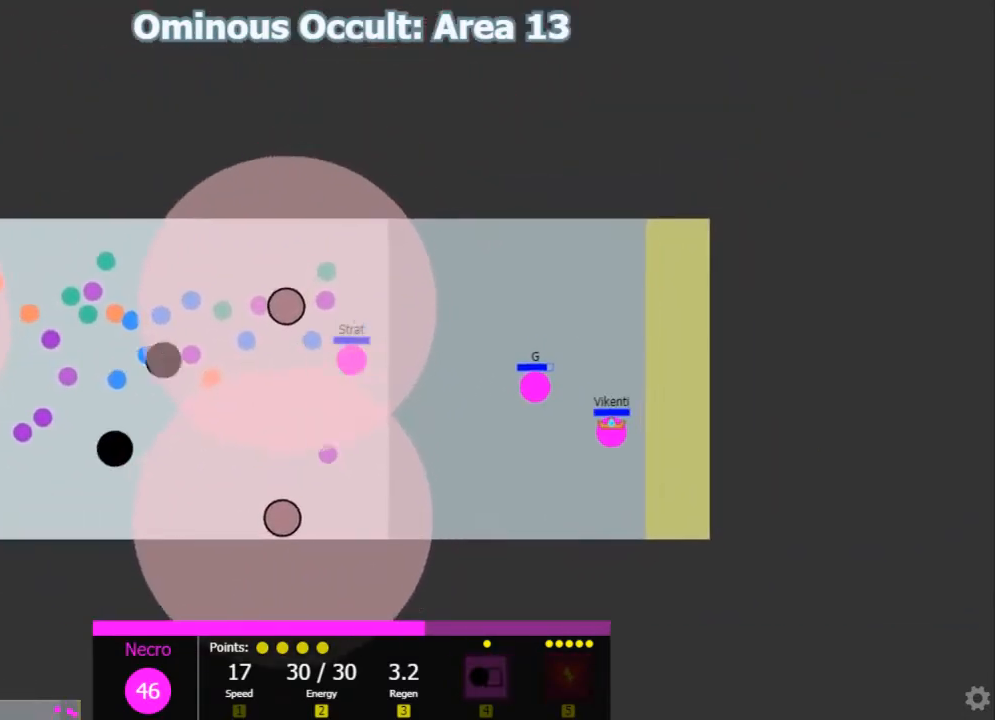
{"keys": ["w"], "events": [[50, "d", "up"], [50, "s", "down"], [233, "s", "up"], [300, "w", "down"]]}
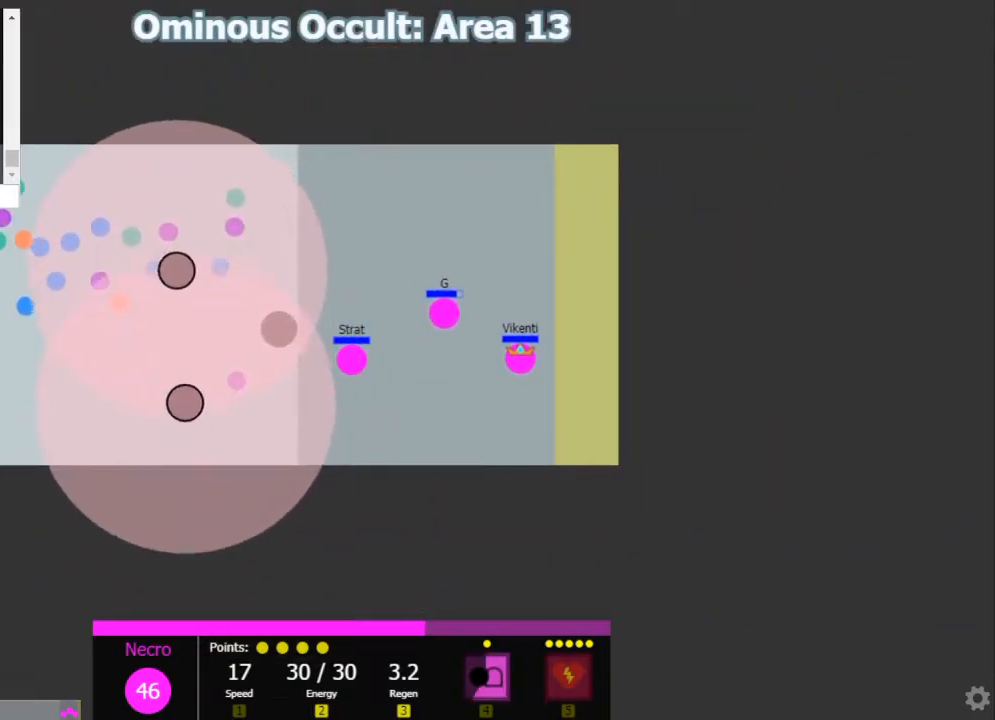
{"keys": ["a"], "events": [[67, "w", "up"], [217, "a", "down"], [283, "shift", "down"], [450, "shift", "up"]]}
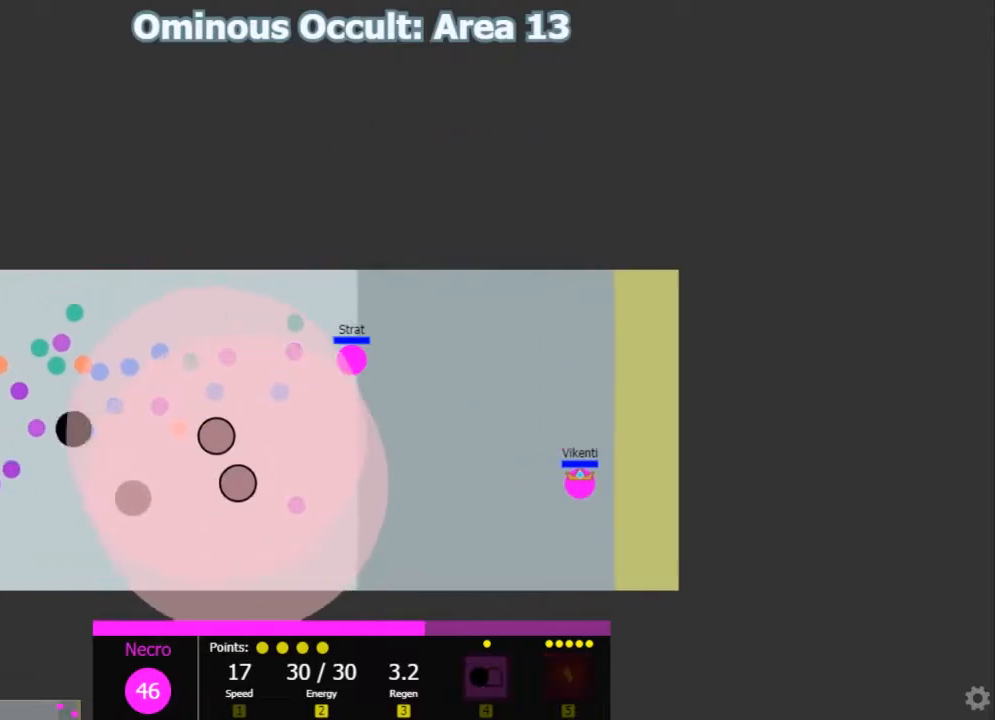
{"keys": ["d", "s"]}
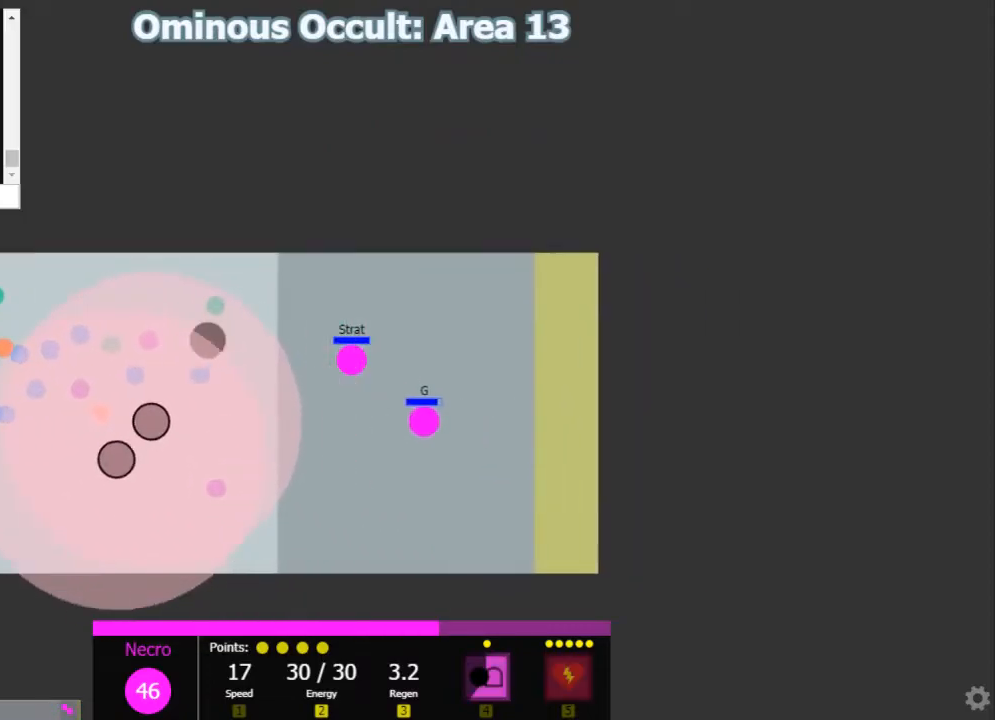
{"keys": ["shift", "w"]}
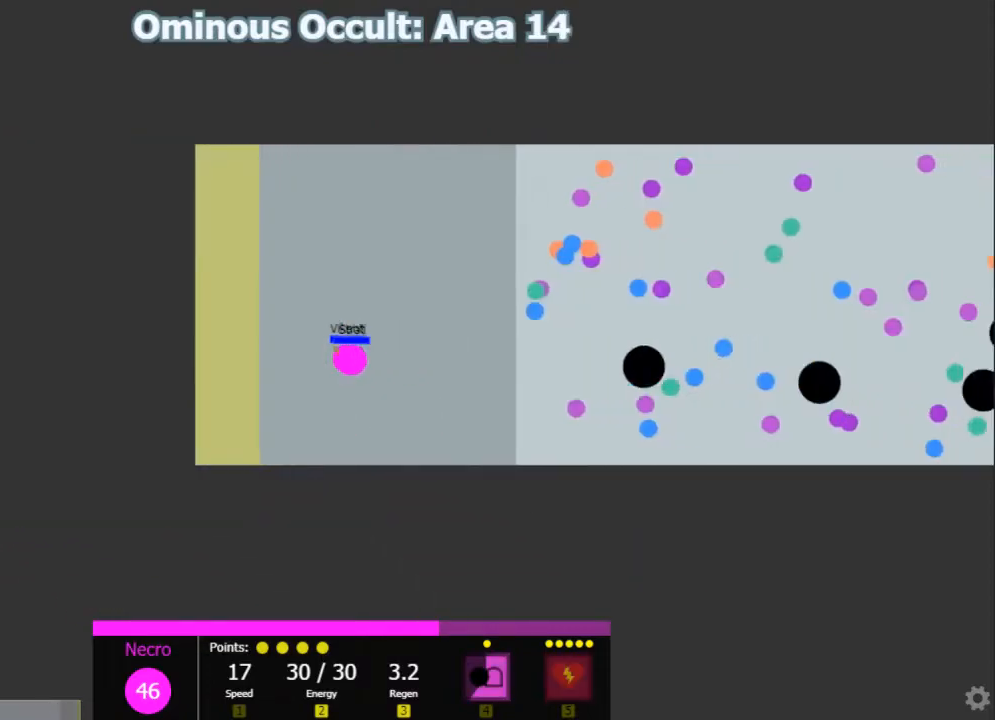
{"keys": [], "events": [[17, "d", "down"], [17, "shift", "up"], [117, "w", "up"], [150, "shift", "down"], [183, "d", "up"], [400, "shift", "up"]]}
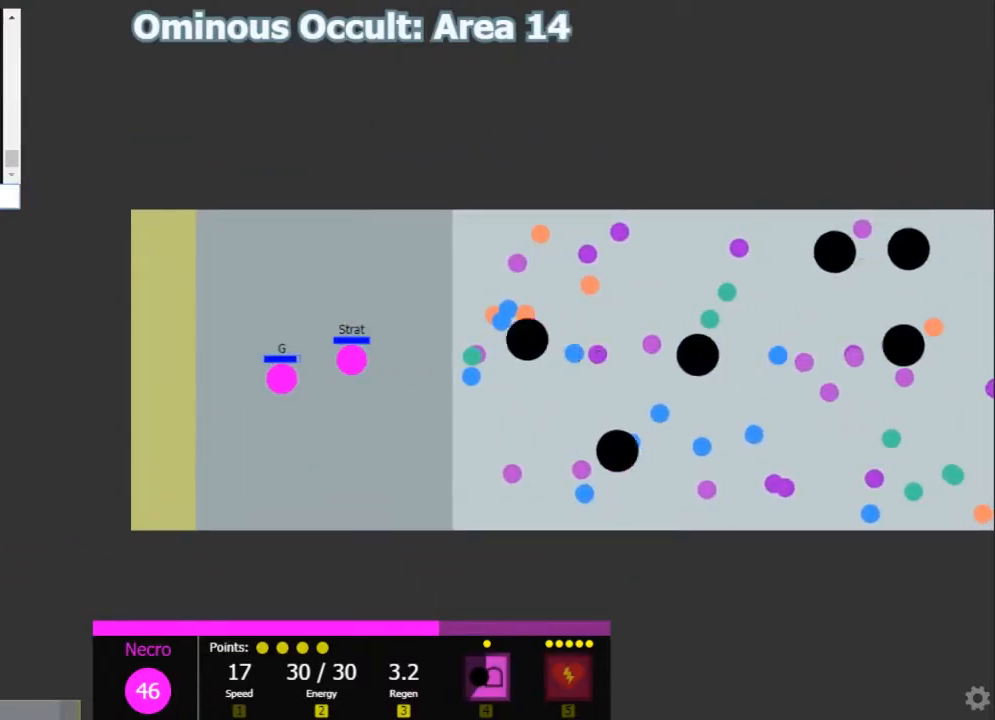
{"keys": ["d", "shift"], "events": [[67, "e", "down"], [100, "s", "down"], [133, "e", "up"], [167, "s", "up"], [350, "shift", "down"], [433, "d", "down"]]}
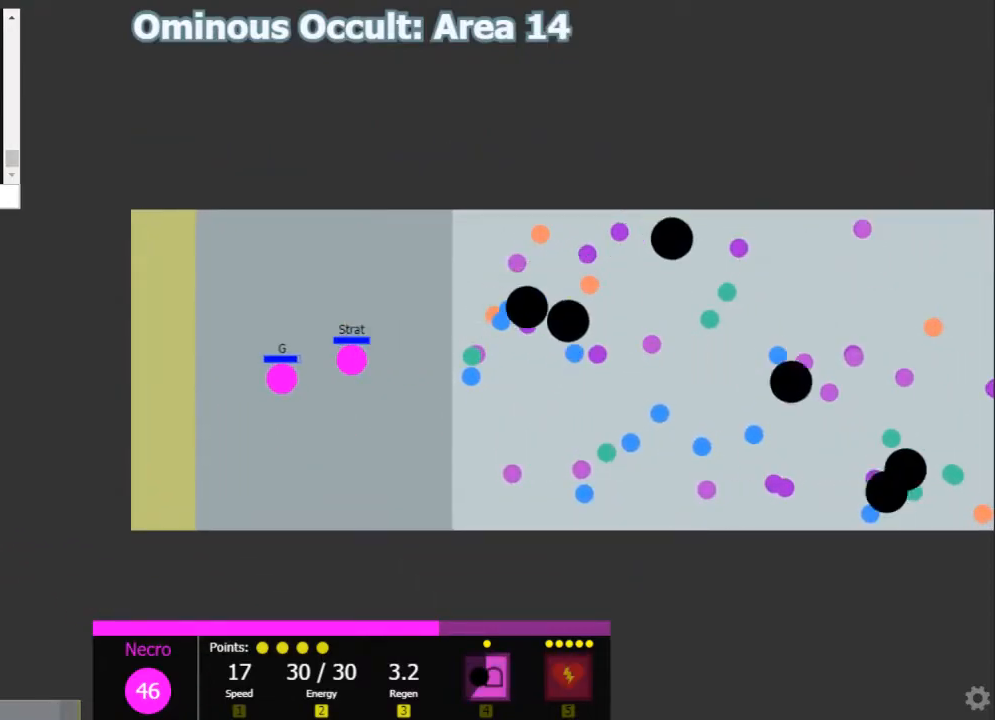
{"keys": ["d", "shift"], "events": [[33, "d", "up"], [500, "d", "down"]]}
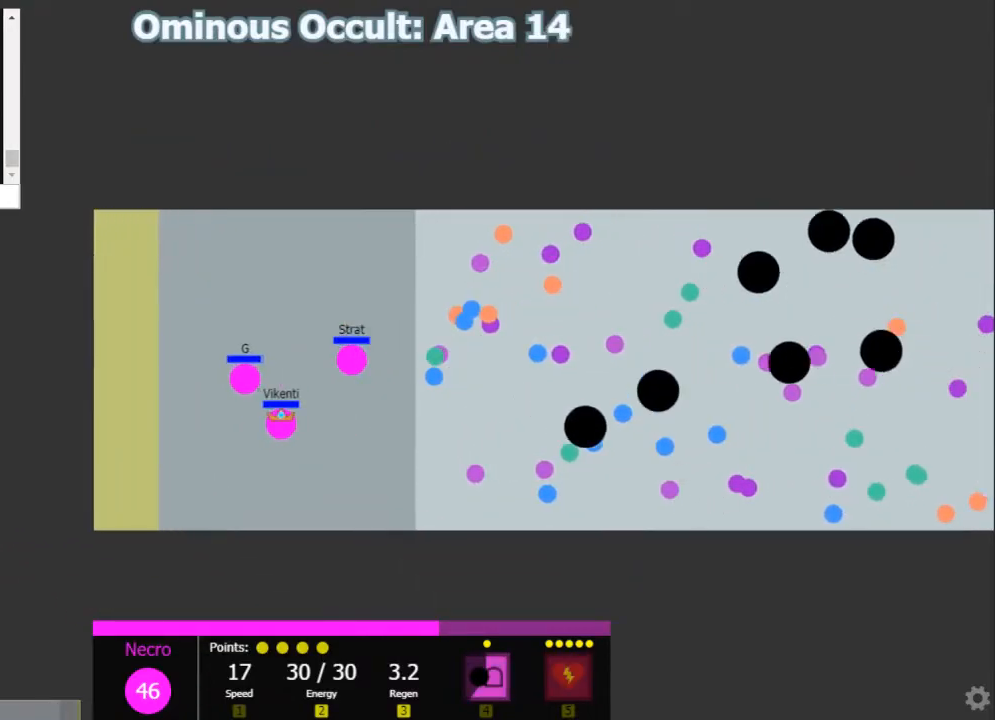
{"keys": ["a"], "events": [[83, "shift", "up"], [217, "s", "down"], [283, "a", "down"], [283, "d", "up"], [383, "s", "up"]]}
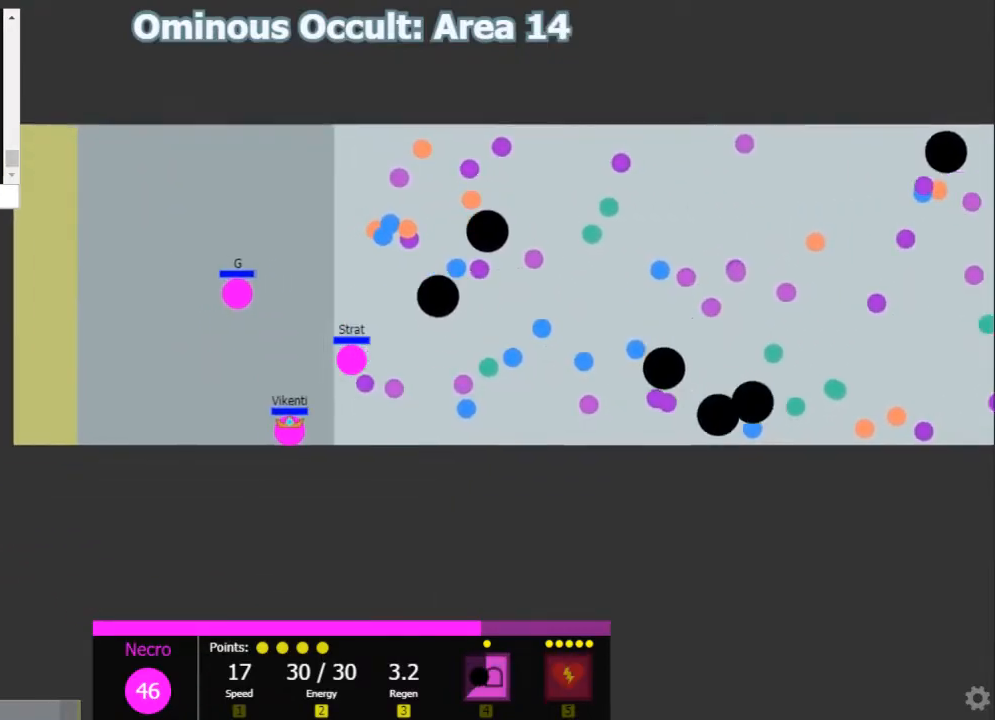
{"keys": [], "events": [[83, "w", "down"], [333, "a", "up"], [333, "w", "up"]]}
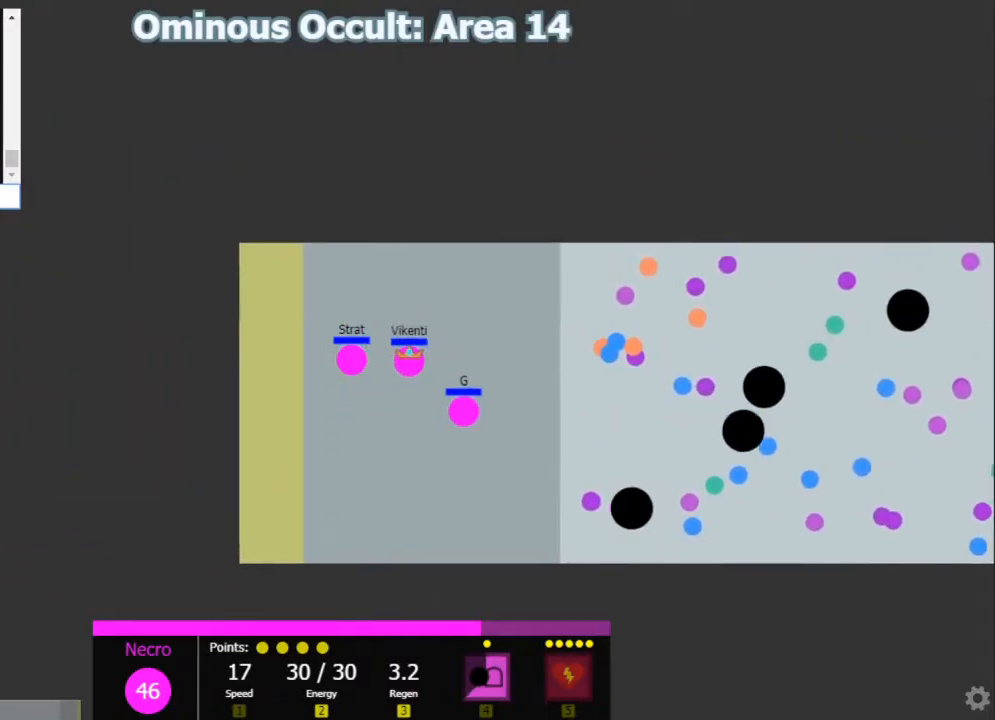
{"keys": [], "events": [[167, "d", "down"], [283, "d", "up"]]}
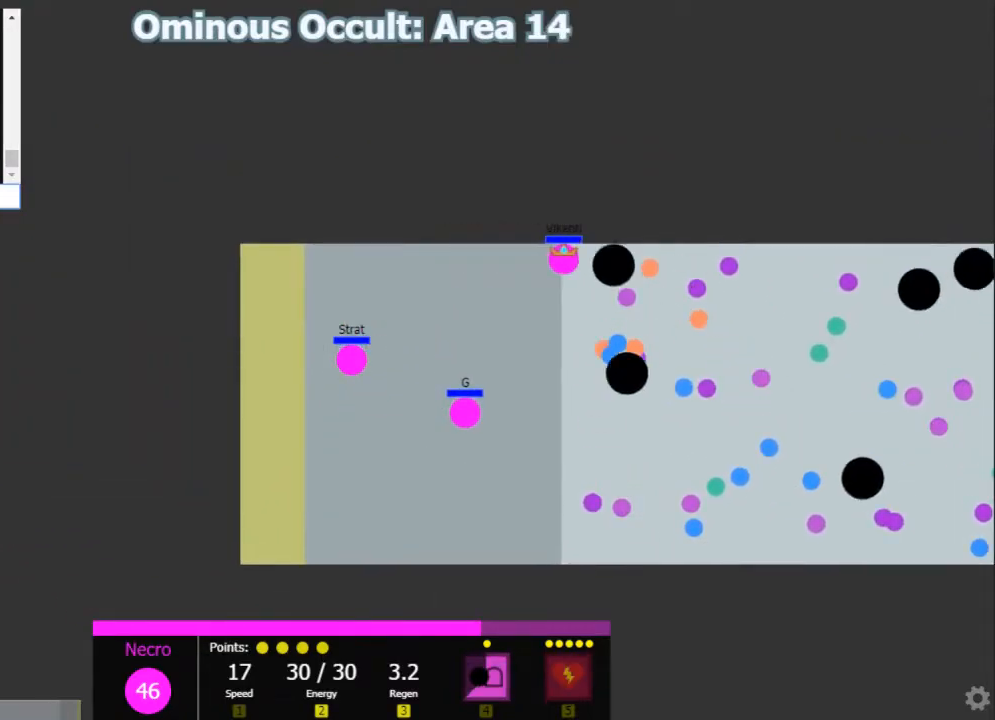
{"keys": [], "events": [[200, "r", "down"], [267, "r", "up"], [300, "r", "down"], [367, "r", "up"]]}
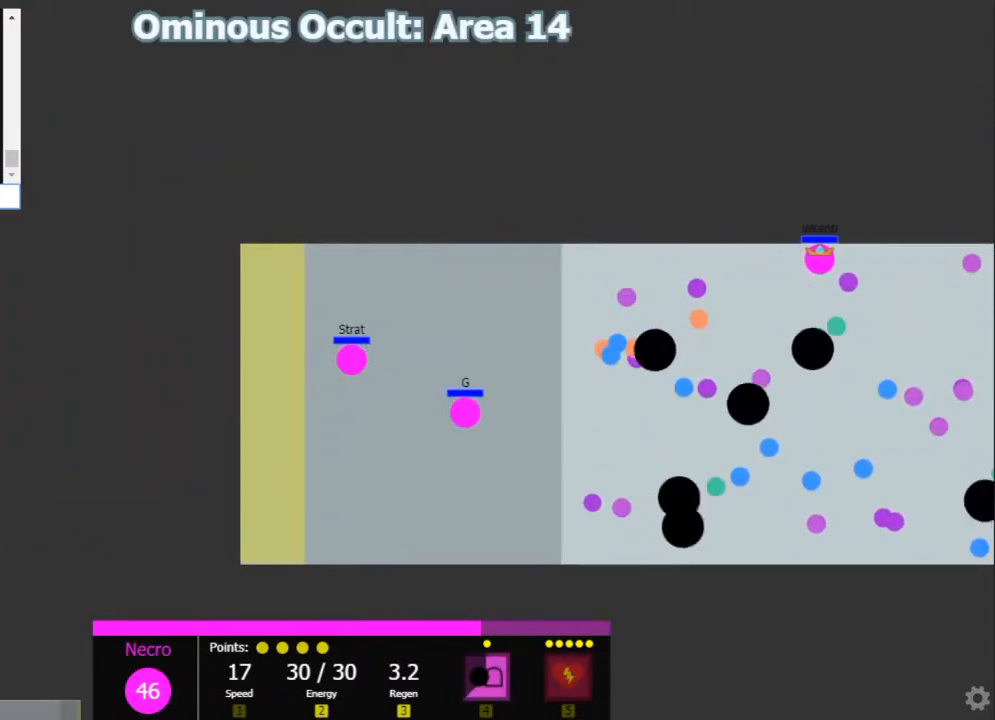
{"keys": ["a"], "events": [[217, "a", "down"]]}
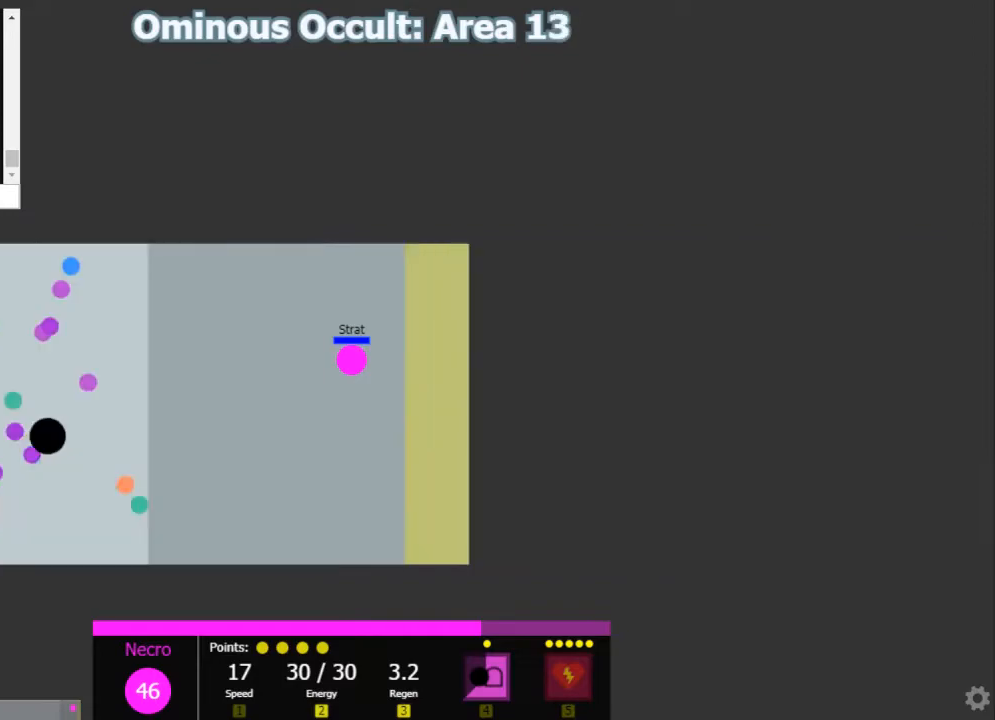
{"keys": ["shift"], "events": [[83, "a", "up"], [400, "shift", "down"]]}
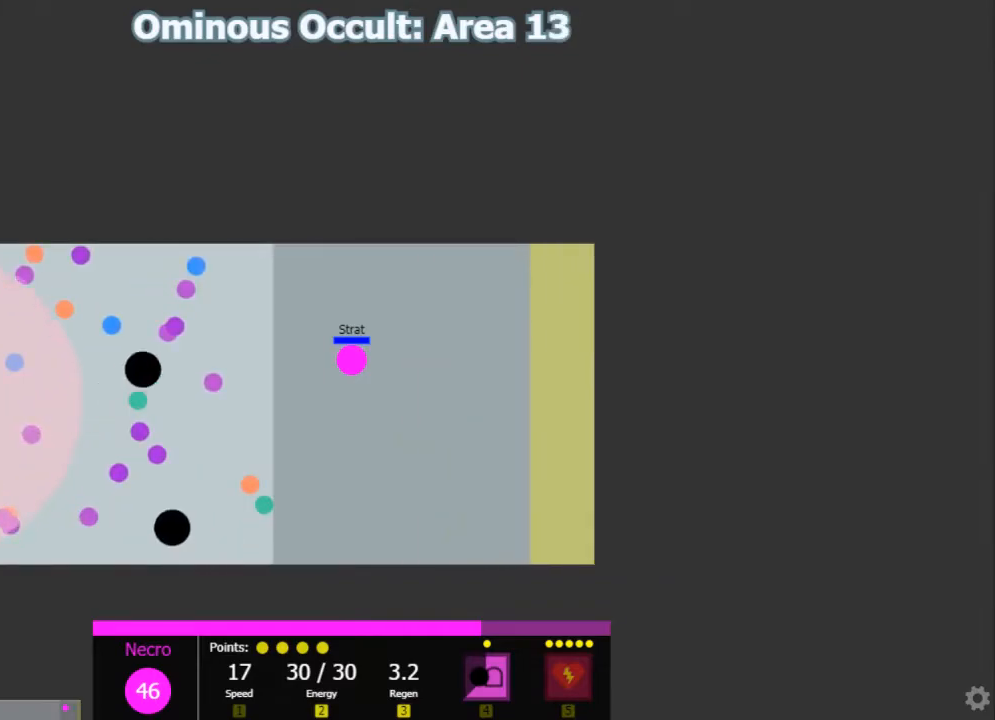
{"keys": ["a"], "events": [[100, "s", "down"], [100, "shift", "up"], [200, "a", "down"], [450, "s", "up"]]}
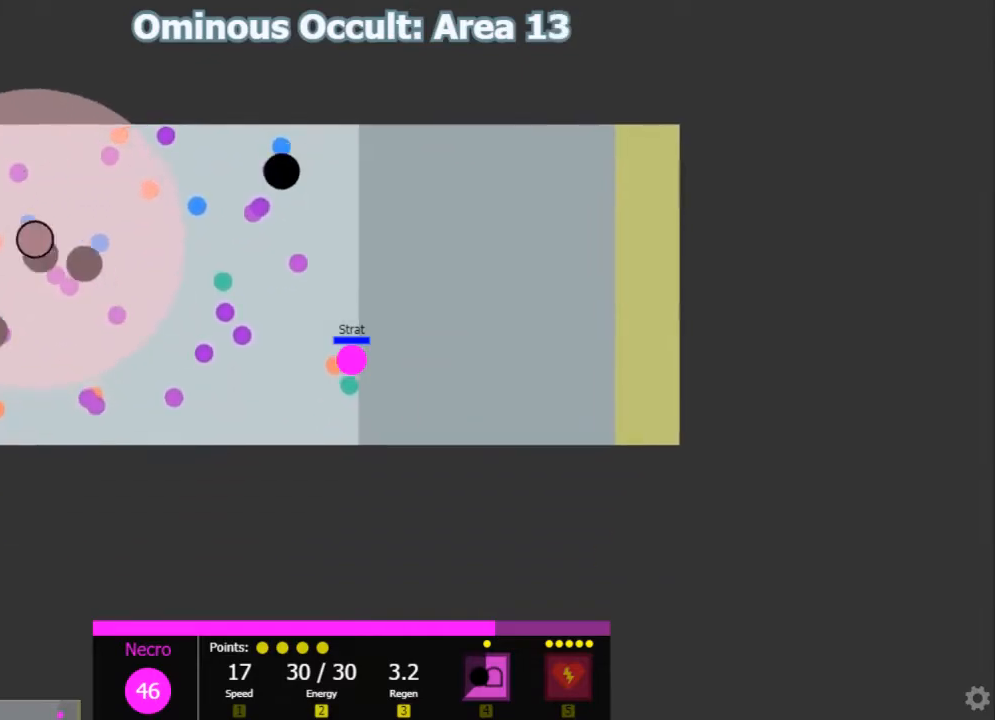
{"keys": ["w"], "events": [[50, "s", "down"], [83, "d", "down"], [117, "a", "up"], [117, "s", "up"], [217, "w", "down"], [367, "d", "up"]]}
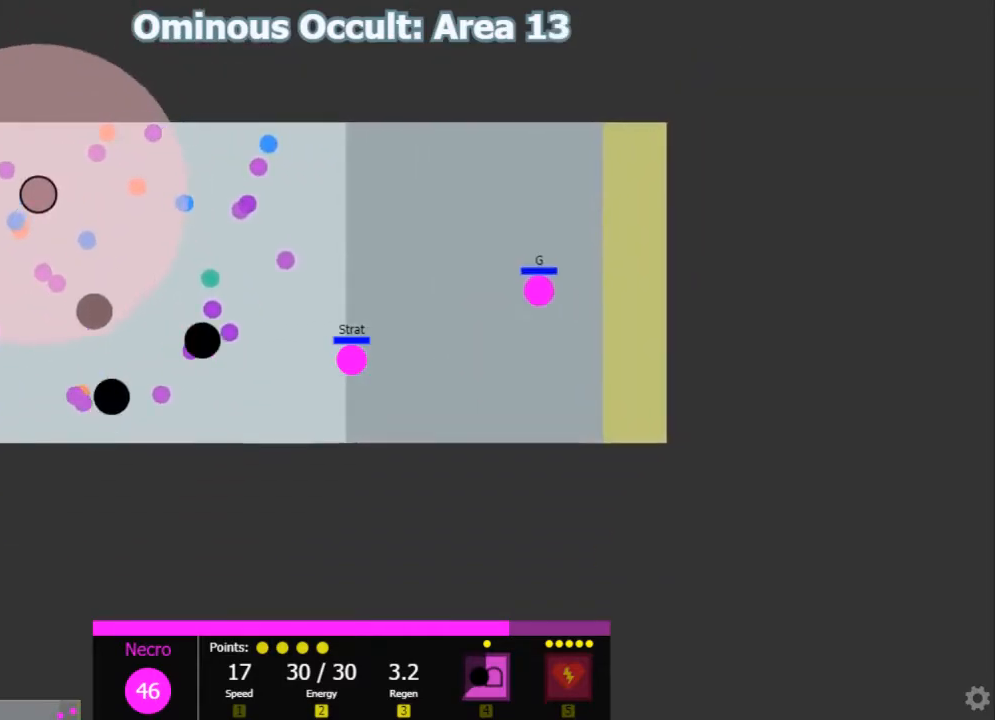
{"keys": ["s"], "events": [[133, "w", "up"], [400, "s", "down"]]}
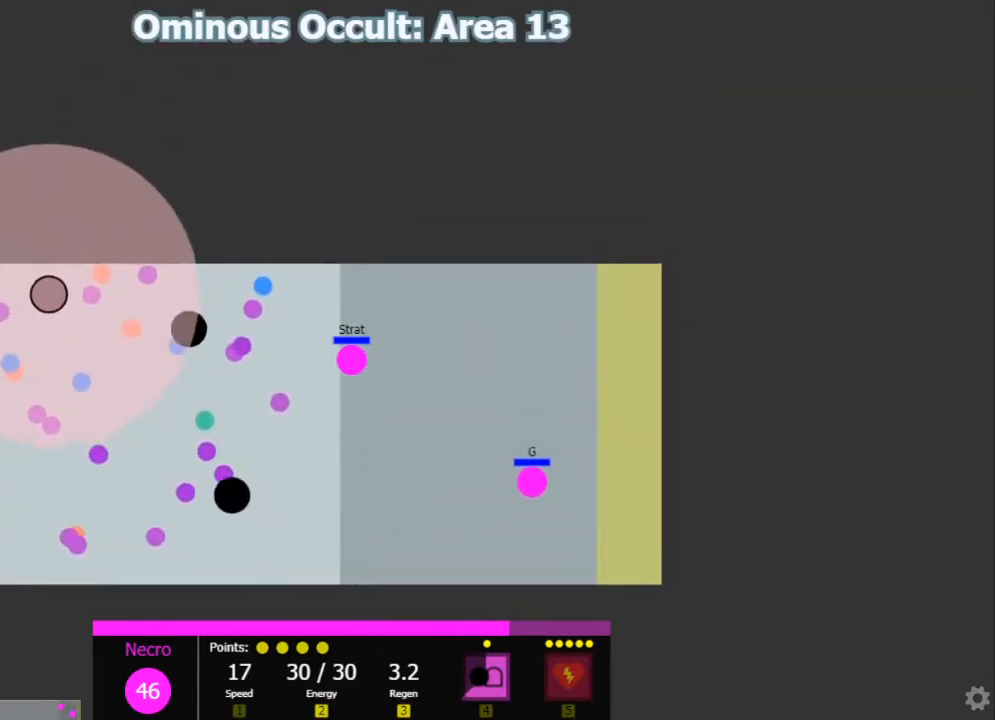
{"keys": ["a"], "events": [[17, "a", "down"], [83, "s", "up"], [250, "s", "down"], [417, "s", "up"]]}
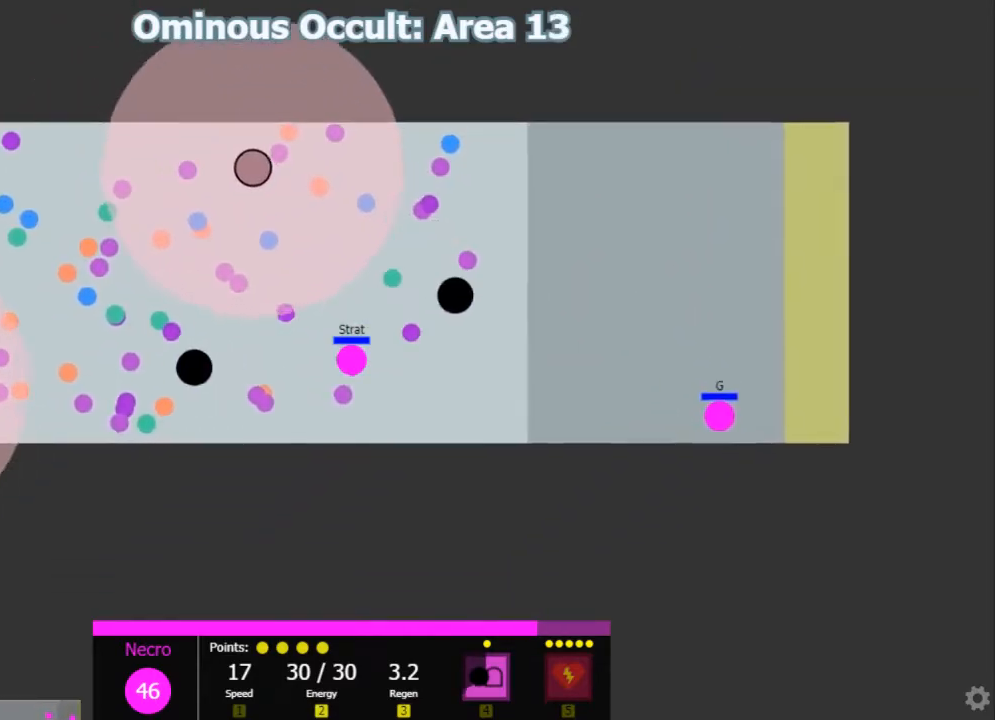
{"keys": ["a"], "events": [[17, "shift", "down"], [117, "w", "down"], [200, "a", "up"], [267, "a", "down"], [267, "w", "up"], [300, "shift", "up"]]}